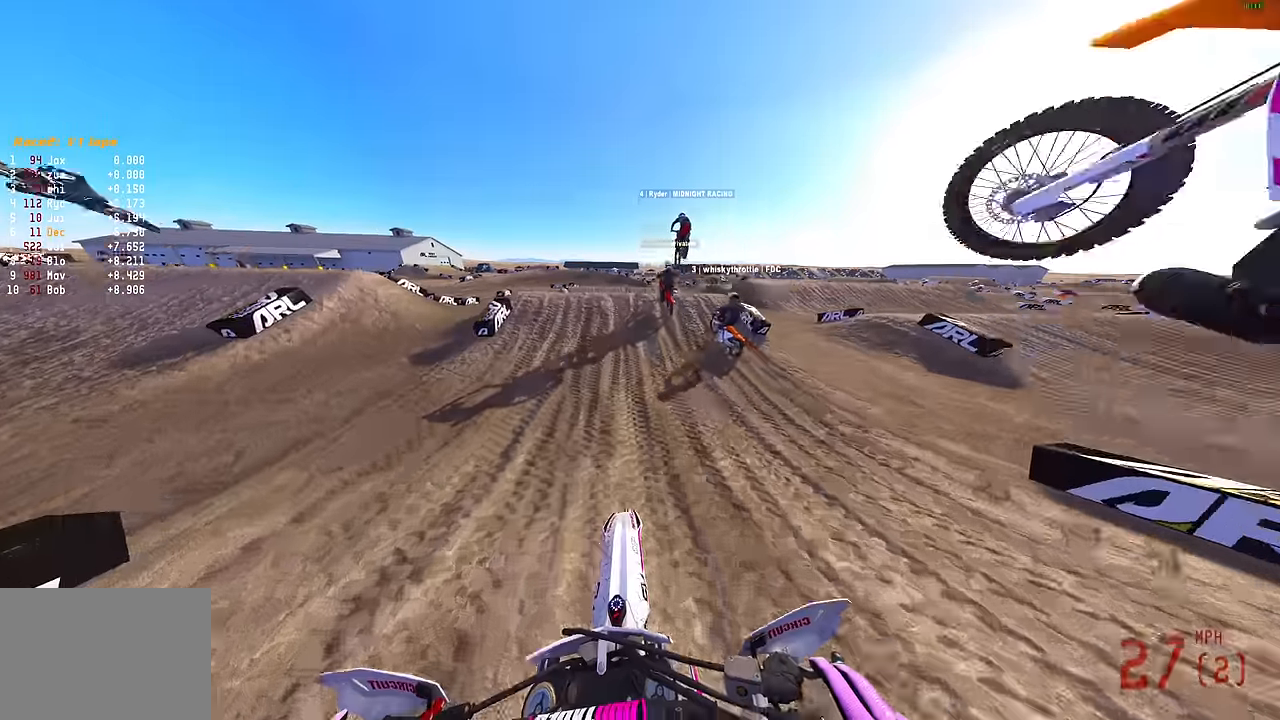
Gameplay with a controller (PlayStation layout); each line is a JSON object with the inputs held at the frame after it. "events" lists button and stick changes between this image and that frame as [ms after this image, input, new state], when the widget could be followed in between.
{"buttons": [], "left_stick": "center", "right_stick": "up", "events": [[50, "right_stick", "right"], [183, "right_stick", "up-right"], [283, "right_stick", "up"], [416, "R2", "up"]]}
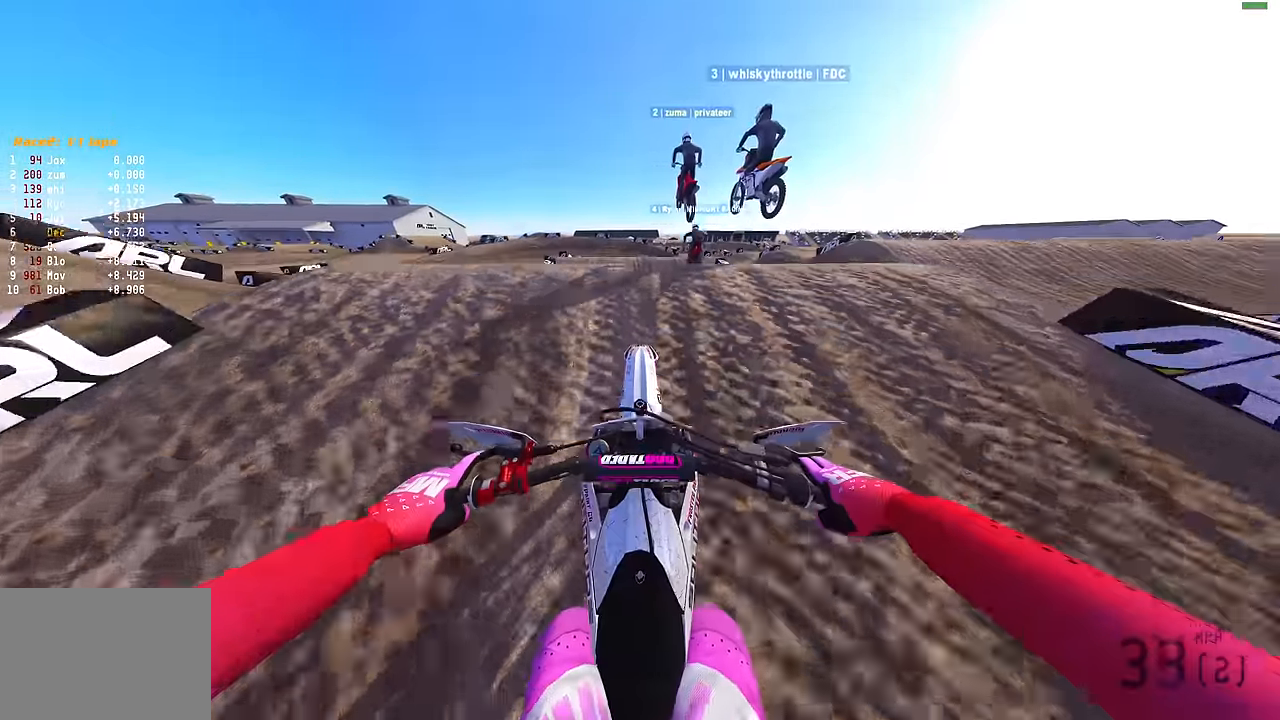
{"buttons": [], "left_stick": "left", "right_stick": "up", "events": [[316, "left_stick", "left"]]}
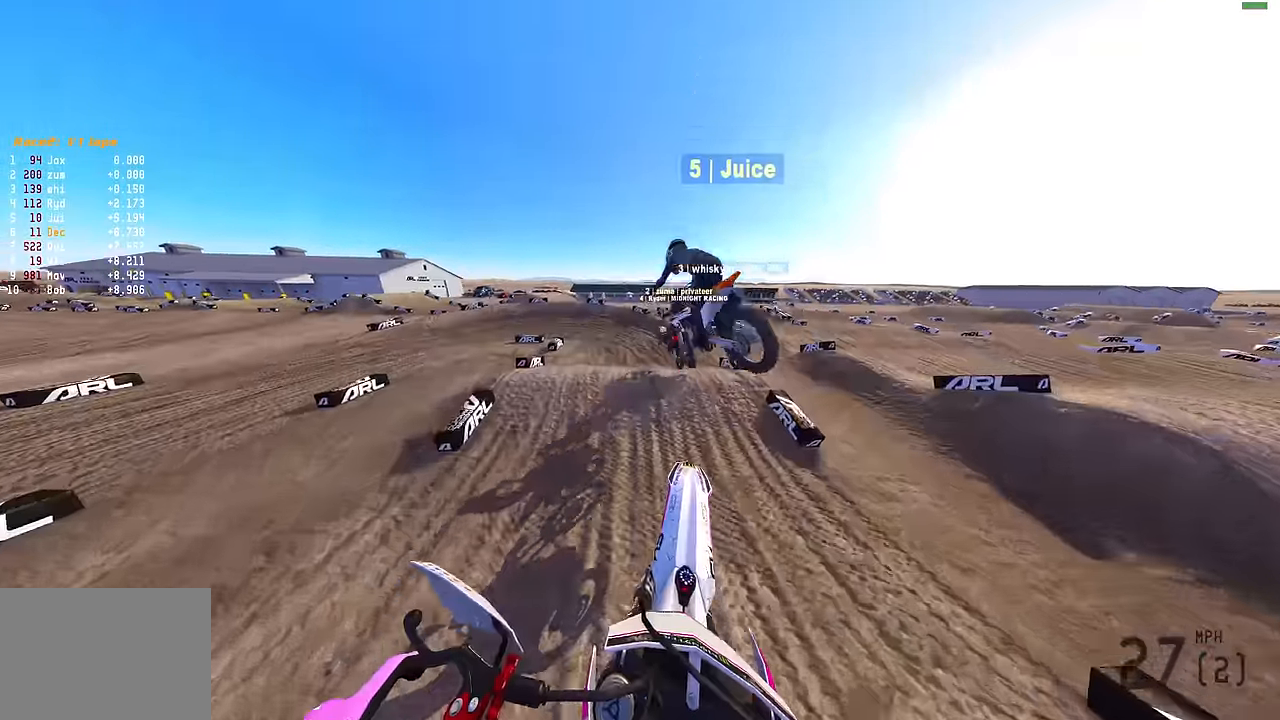
{"buttons": [], "left_stick": "up-left", "right_stick": "up", "events": [[83, "R2", "down"], [166, "left_stick", "up-left"], [416, "R2", "up"]]}
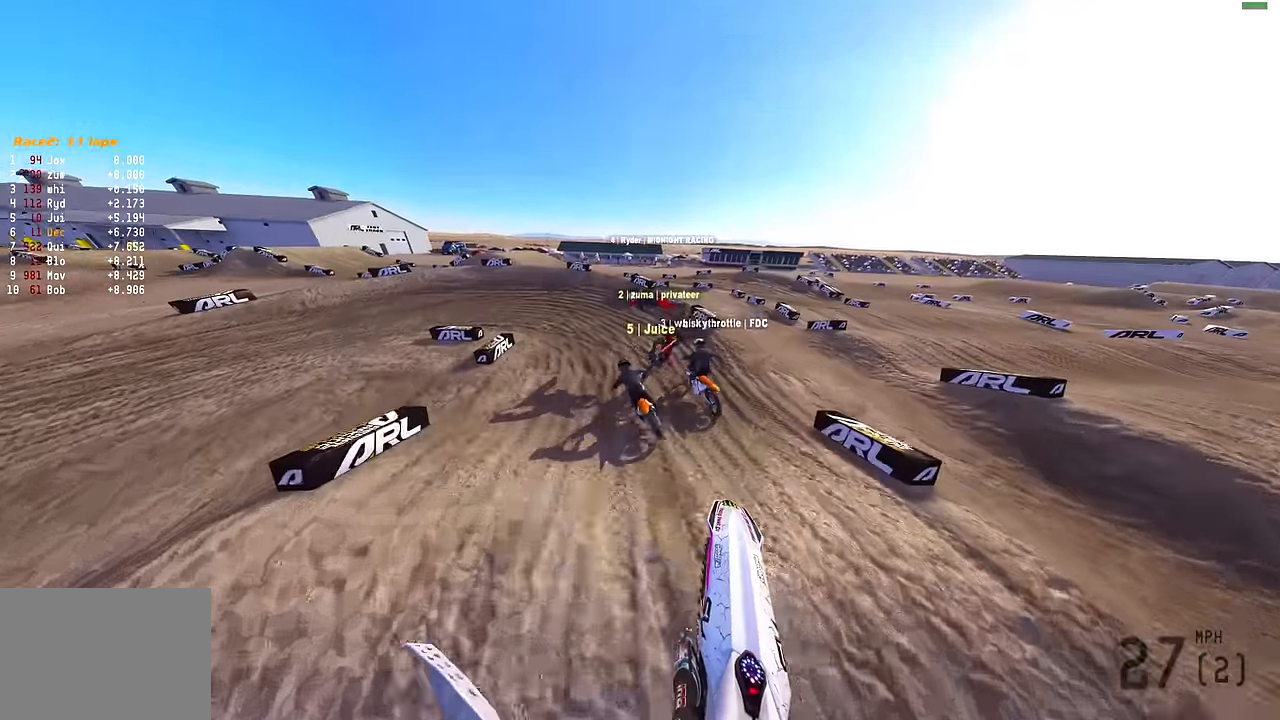
{"buttons": [], "left_stick": "up-left", "right_stick": "up-right", "events": [[116, "R2", "down"], [300, "R2", "up"], [383, "right_stick", "up-right"]]}
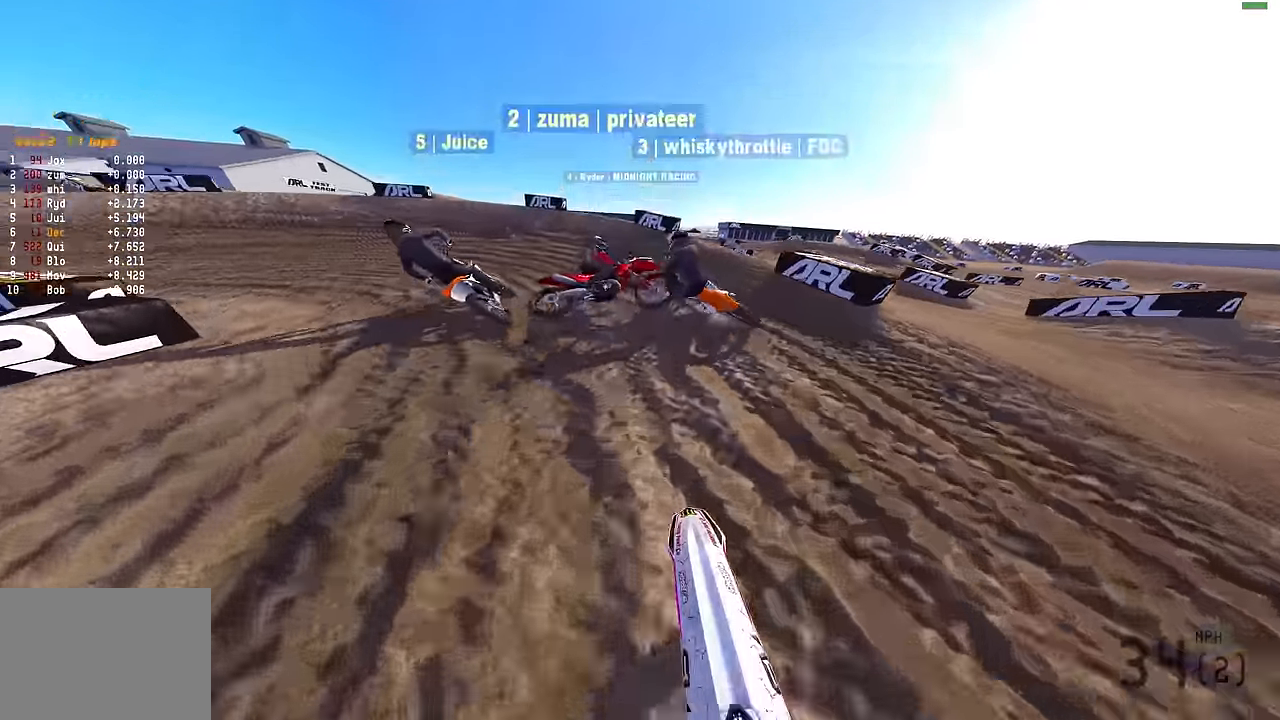
{"buttons": [], "left_stick": "left", "right_stick": "up-right", "events": [[16, "L2", "down"], [133, "left_stick", "left"], [200, "L2", "up"]]}
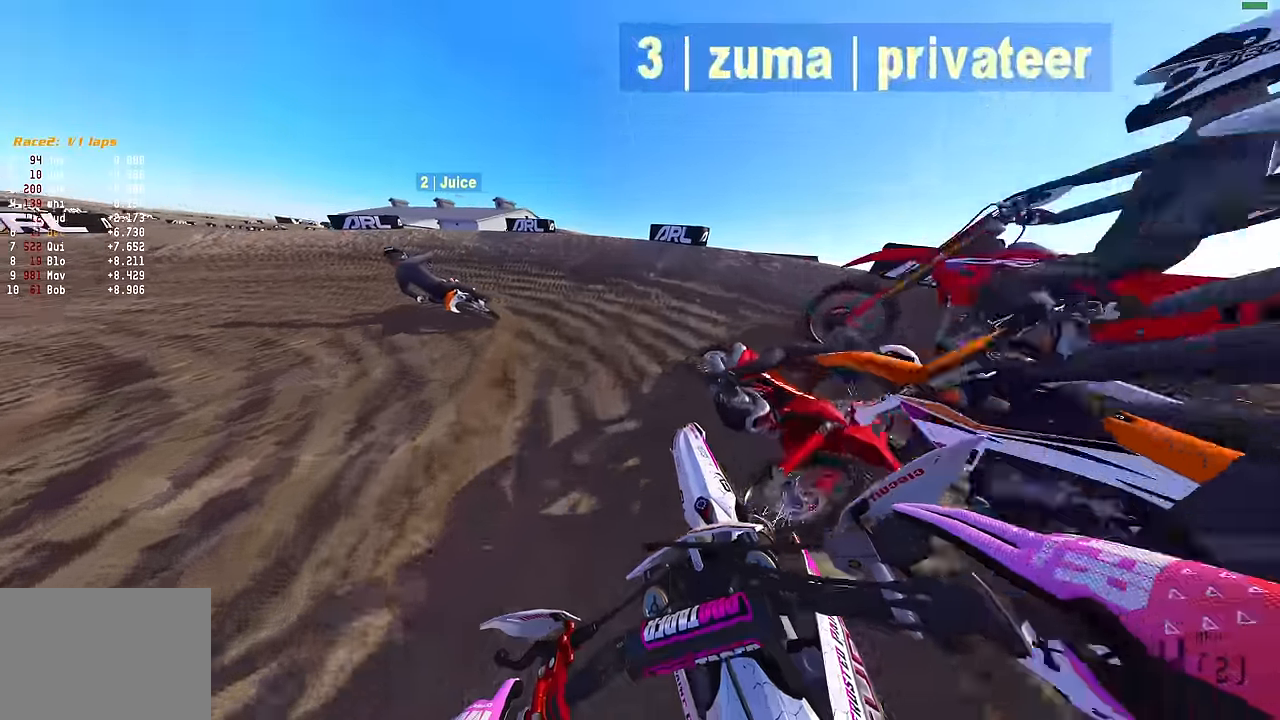
{"buttons": [], "left_stick": "left", "right_stick": "up-right", "events": []}
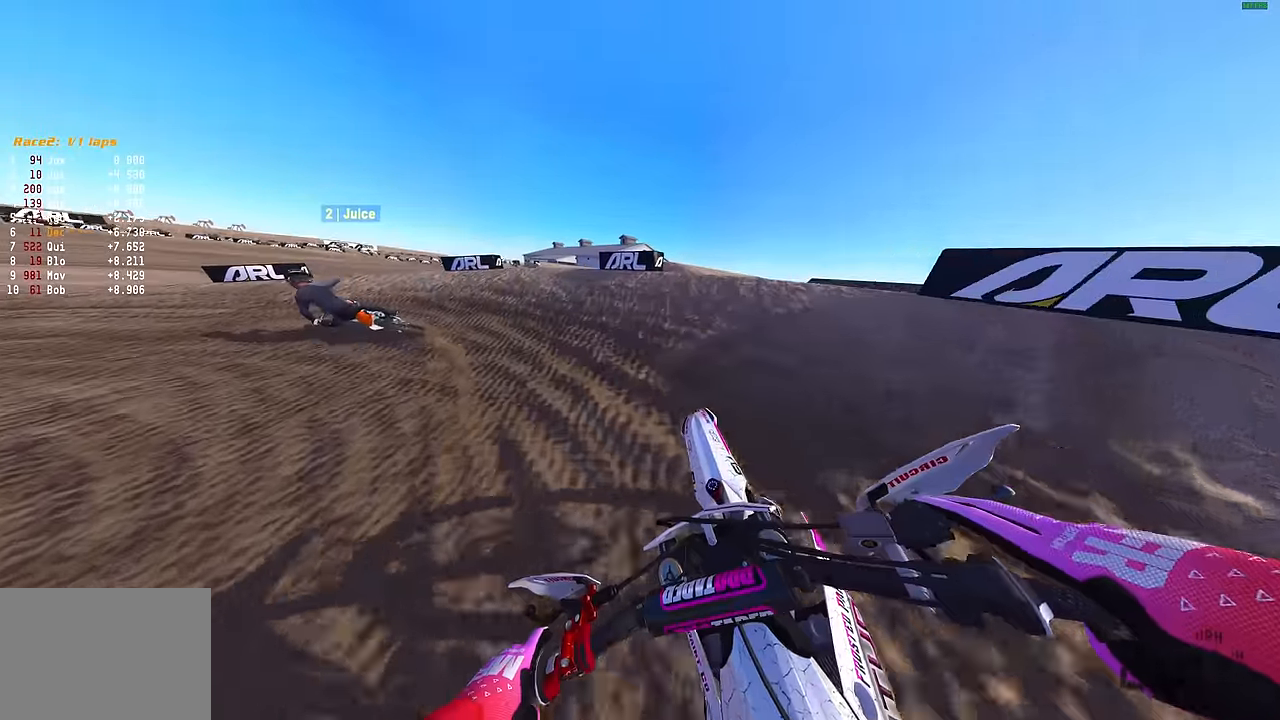
{"buttons": ["R2"], "left_stick": "left", "right_stick": "up-right", "events": [[466, "R2", "down"]]}
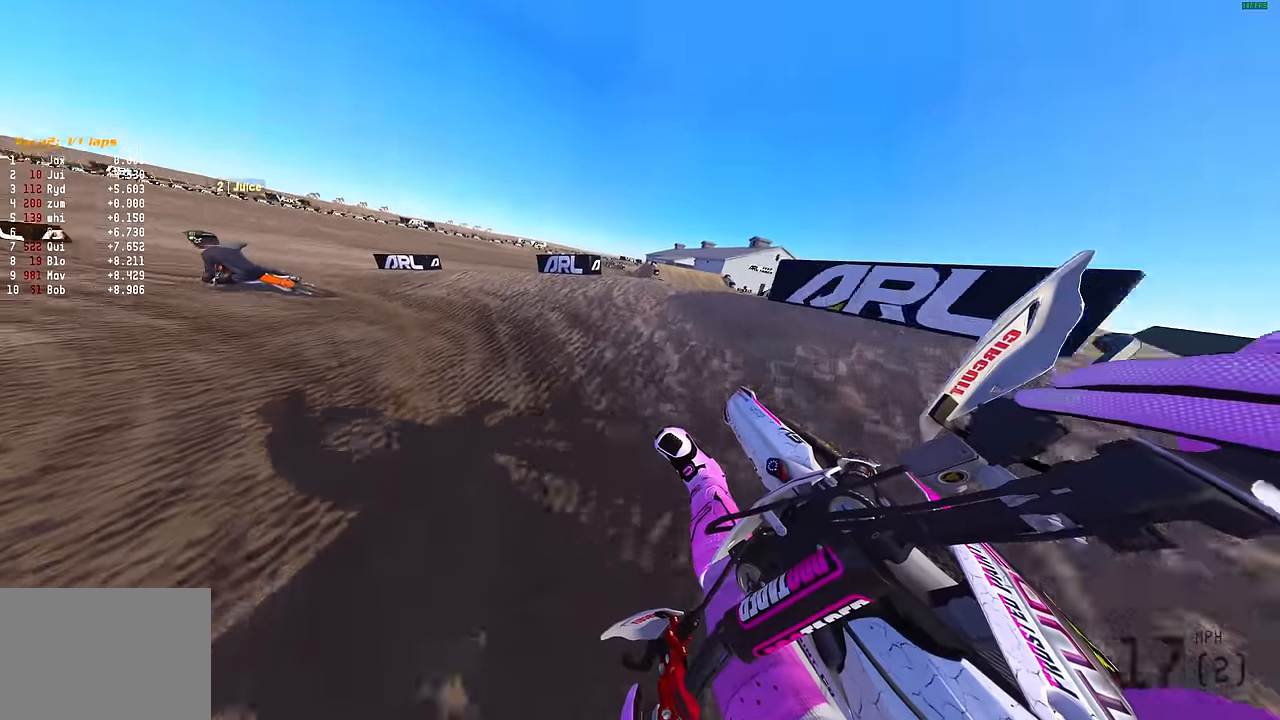
{"buttons": ["R2"], "left_stick": "left", "right_stick": "up-right", "events": []}
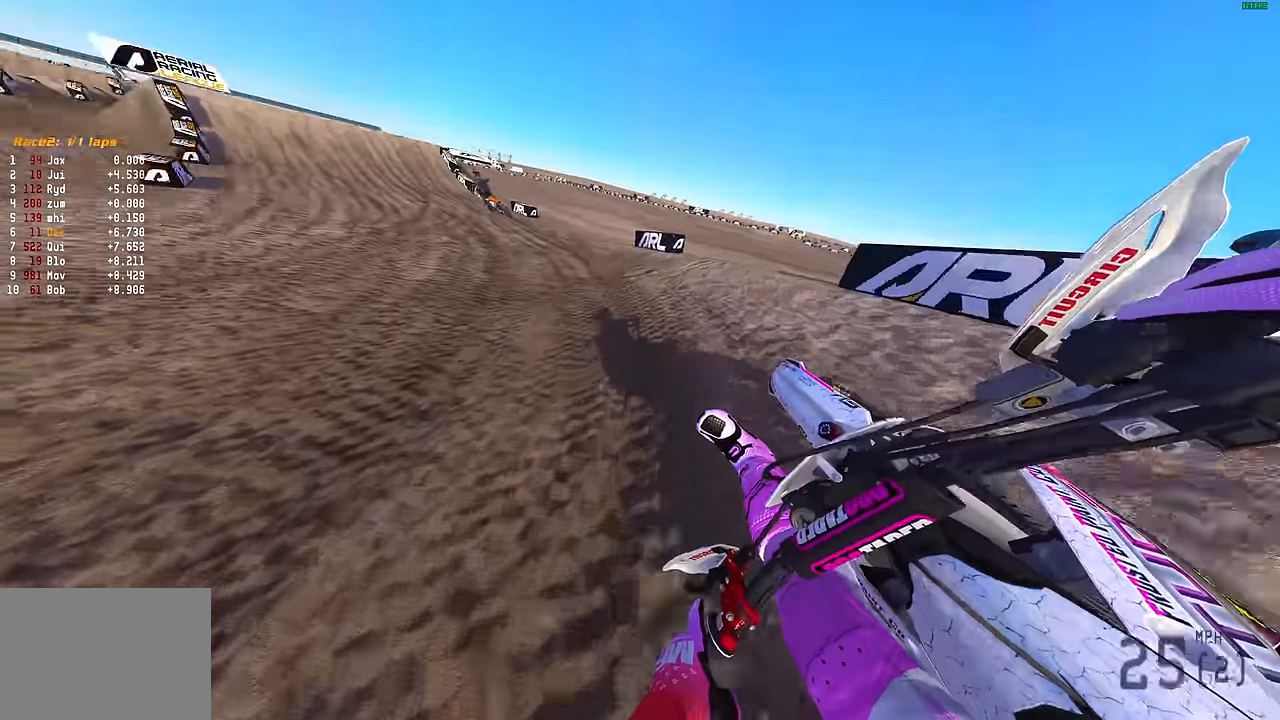
{"buttons": ["R2"], "left_stick": "left", "right_stick": "up", "events": [[283, "right_stick", "up"]]}
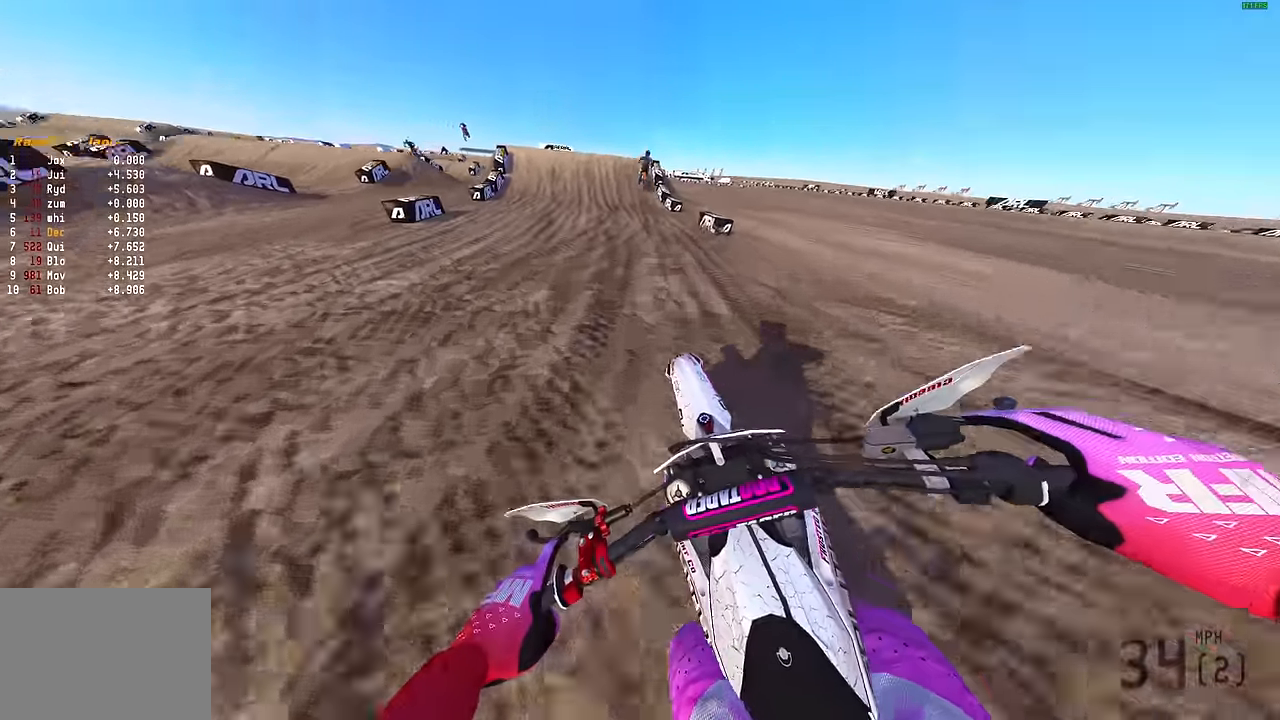
{"buttons": ["R2"], "left_stick": "center", "right_stick": "up-left", "events": [[316, "left_stick", "center"], [333, "R3", "down"], [433, "R3", "up"], [450, "right_stick", "up-left"]]}
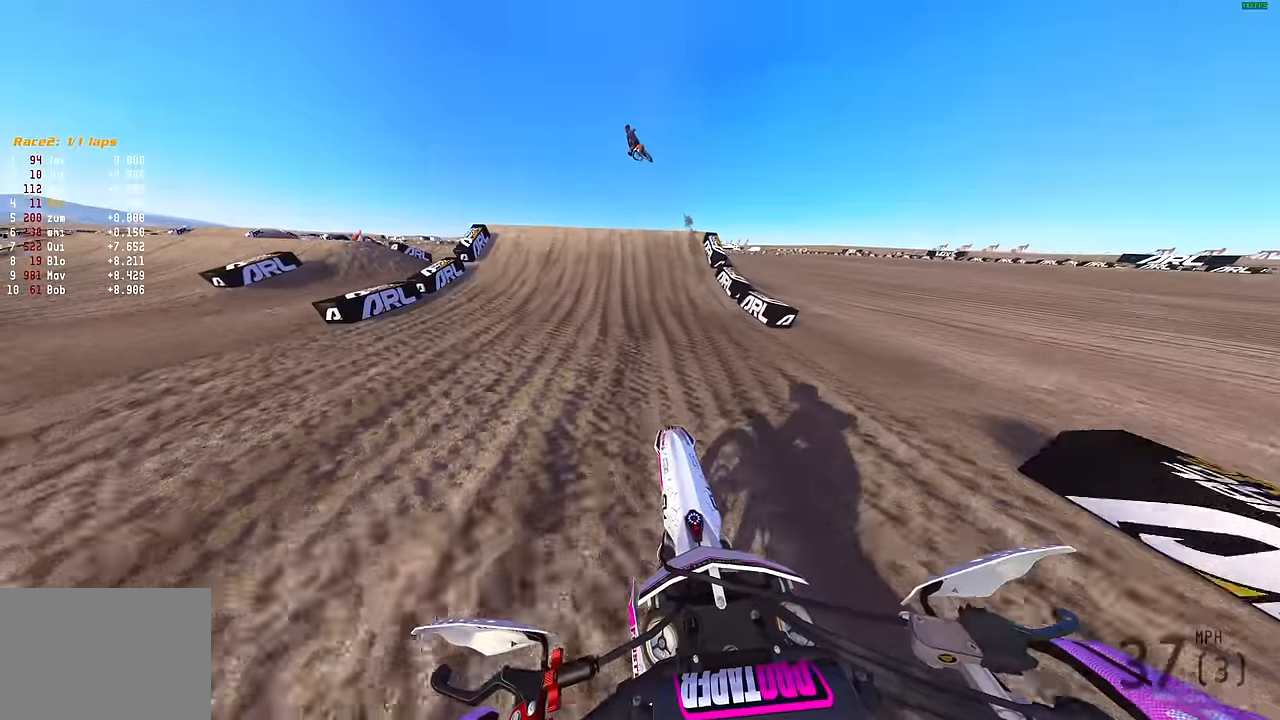
{"buttons": ["R2"], "left_stick": "left", "right_stick": "center", "events": [[400, "left_stick", "left"], [416, "right_stick", "center"]]}
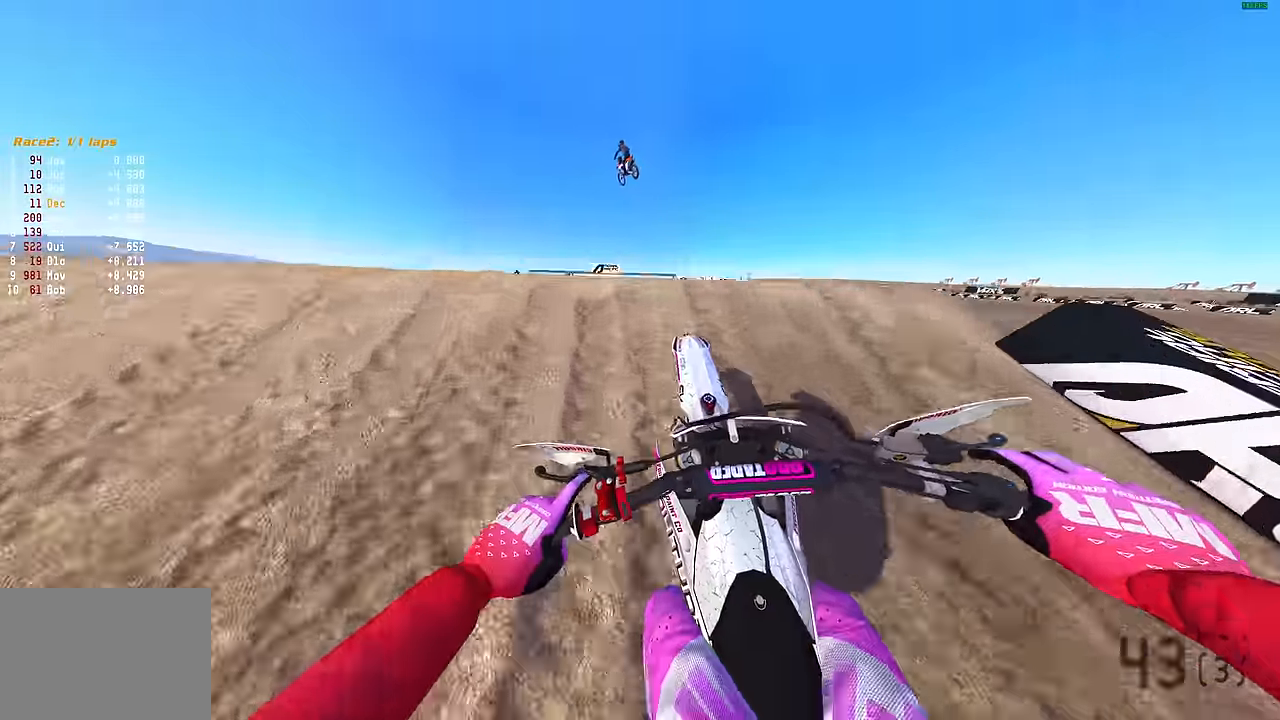
{"buttons": ["CROSS"], "left_stick": "center", "right_stick": "center", "events": [[16, "CROSS", "down"], [50, "R2", "up"], [66, "CROSS", "up"], [100, "left_stick", "center"], [416, "CROSS", "down"]]}
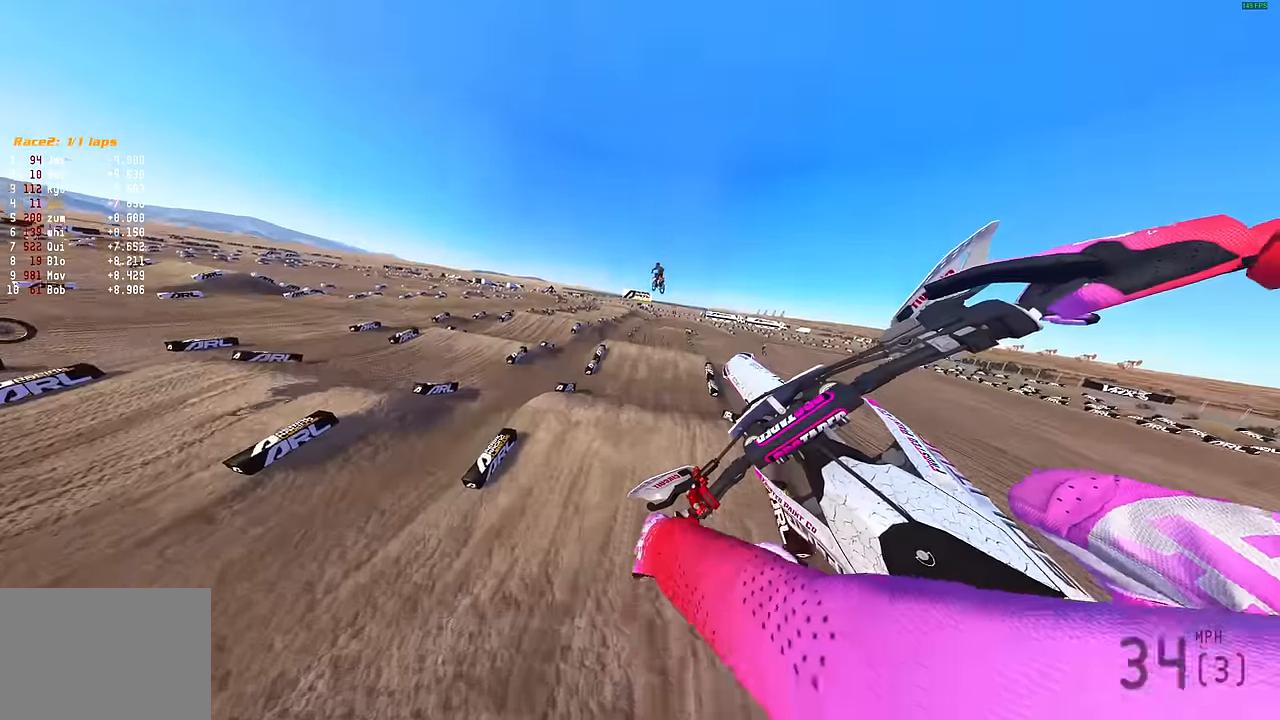
{"buttons": [], "left_stick": "up-right", "right_stick": "center", "events": [[16, "CROSS", "up"], [416, "left_stick", "right"], [483, "left_stick", "up-right"]]}
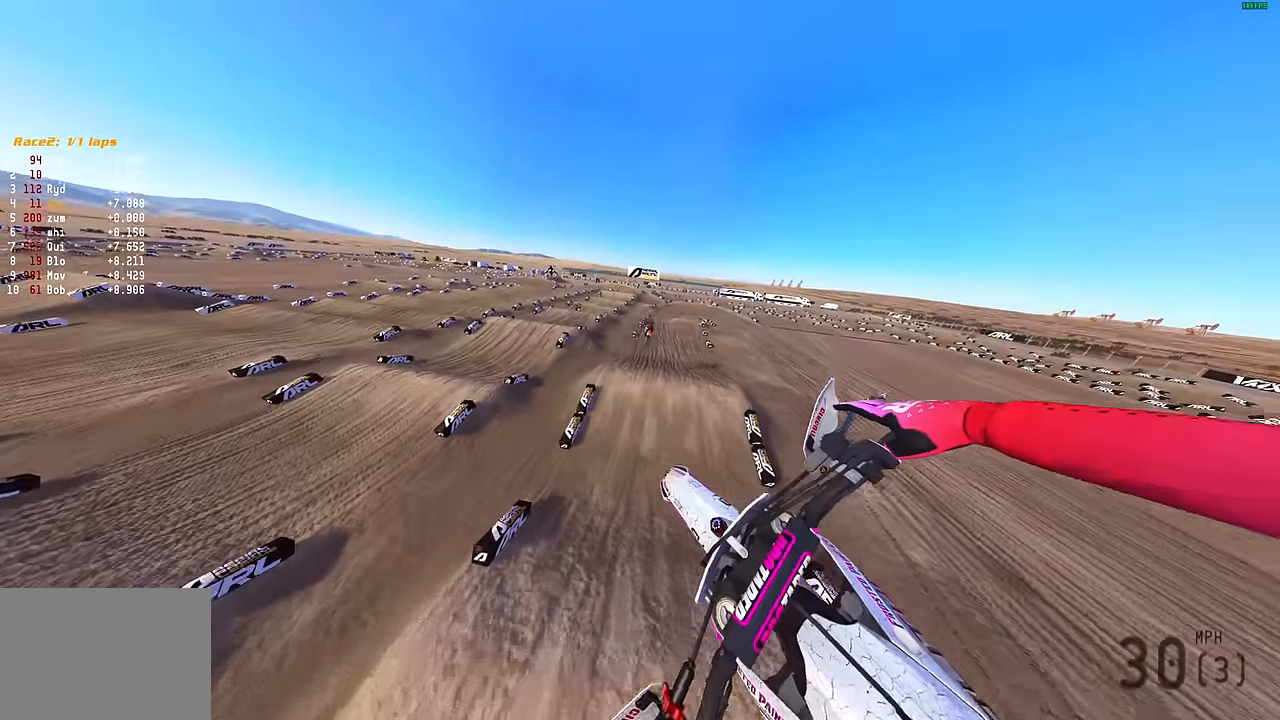
{"buttons": ["R2"], "left_stick": "up-right", "right_stick": "up-left", "events": [[150, "R2", "down"], [433, "right_stick", "up-left"]]}
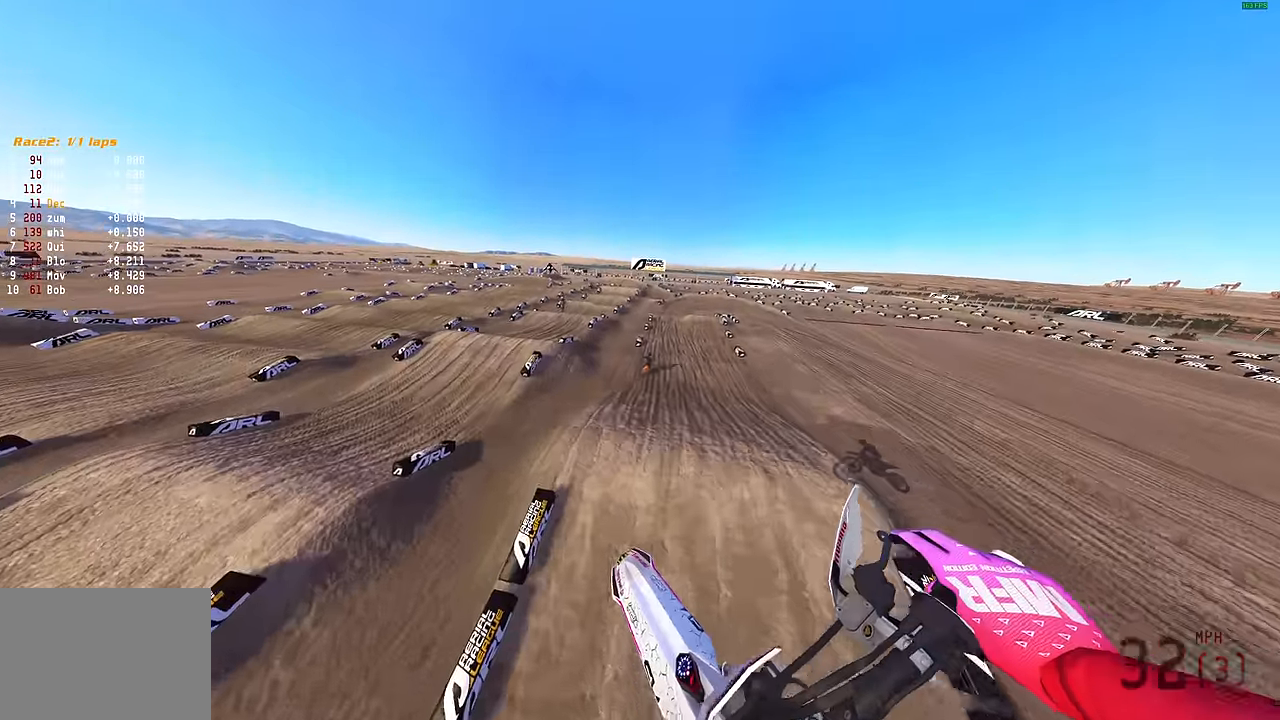
{"buttons": ["R2"], "left_stick": "up-right", "right_stick": "up-left", "events": []}
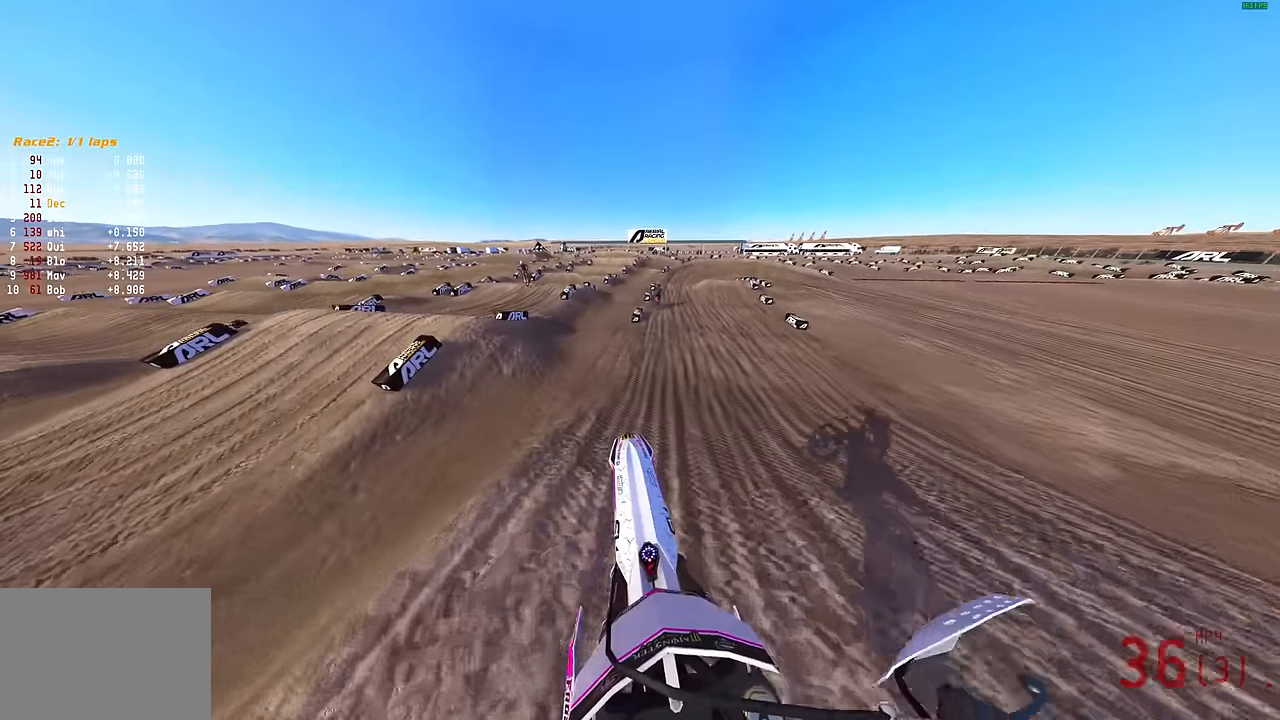
{"buttons": ["R2"], "left_stick": "up-right", "right_stick": "up", "events": [[333, "right_stick", "up"]]}
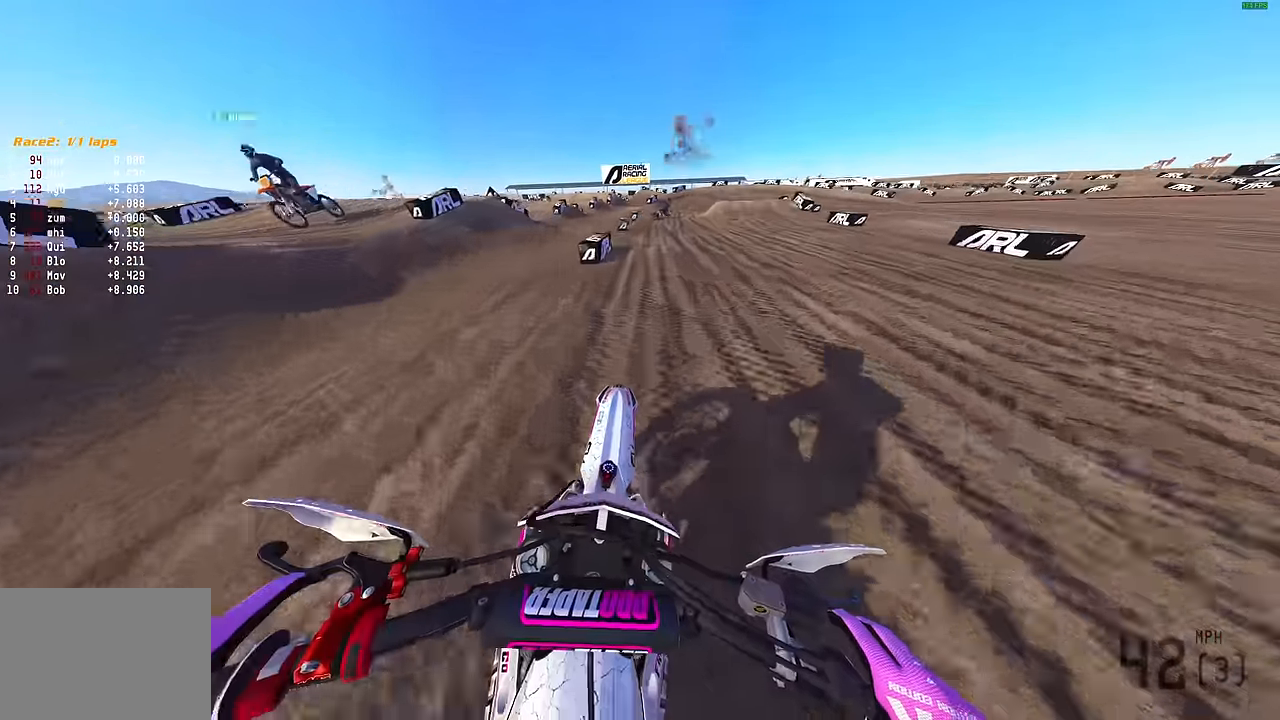
{"buttons": ["R2"], "left_stick": "up-right", "right_stick": "up-right", "events": [[200, "right_stick", "up-right"]]}
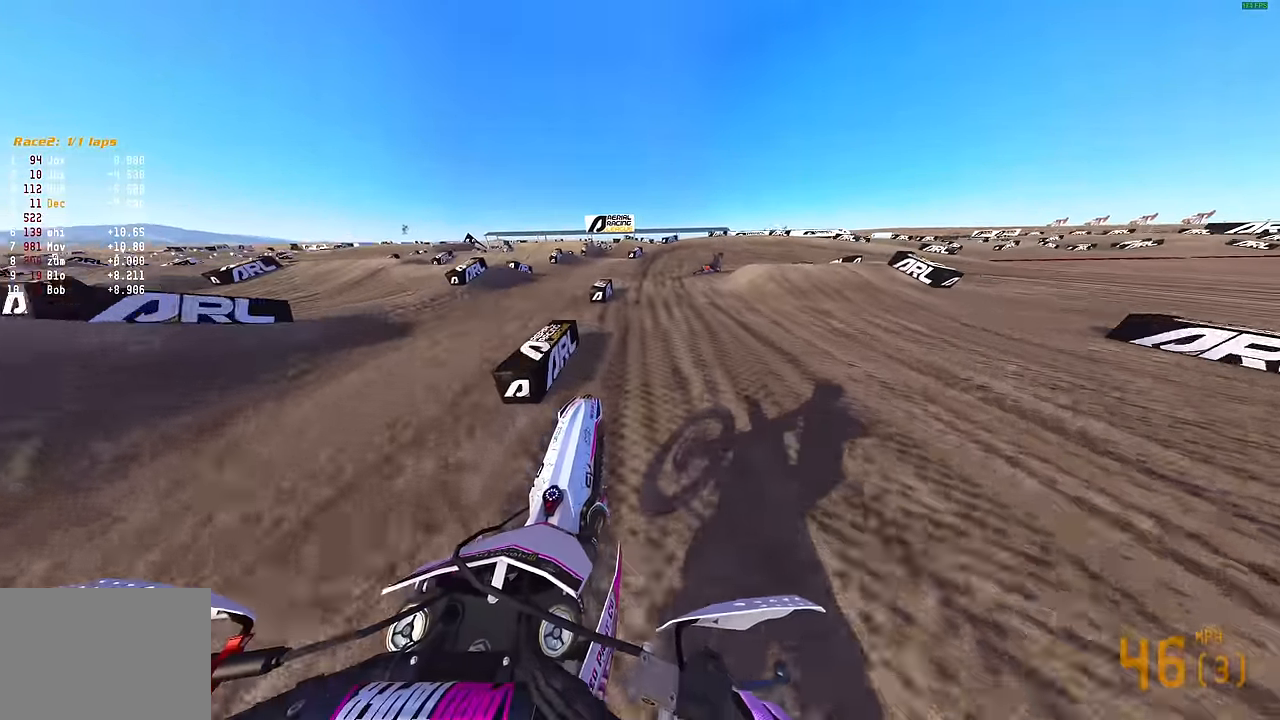
{"buttons": ["R2"], "left_stick": "right", "right_stick": "down", "events": [[150, "L3", "down"], [150, "R2", "up"], [150, "left_stick", "right"], [150, "right_stick", "down-right"], [283, "L3", "up"], [333, "right_stick", "down"], [416, "R2", "down"]]}
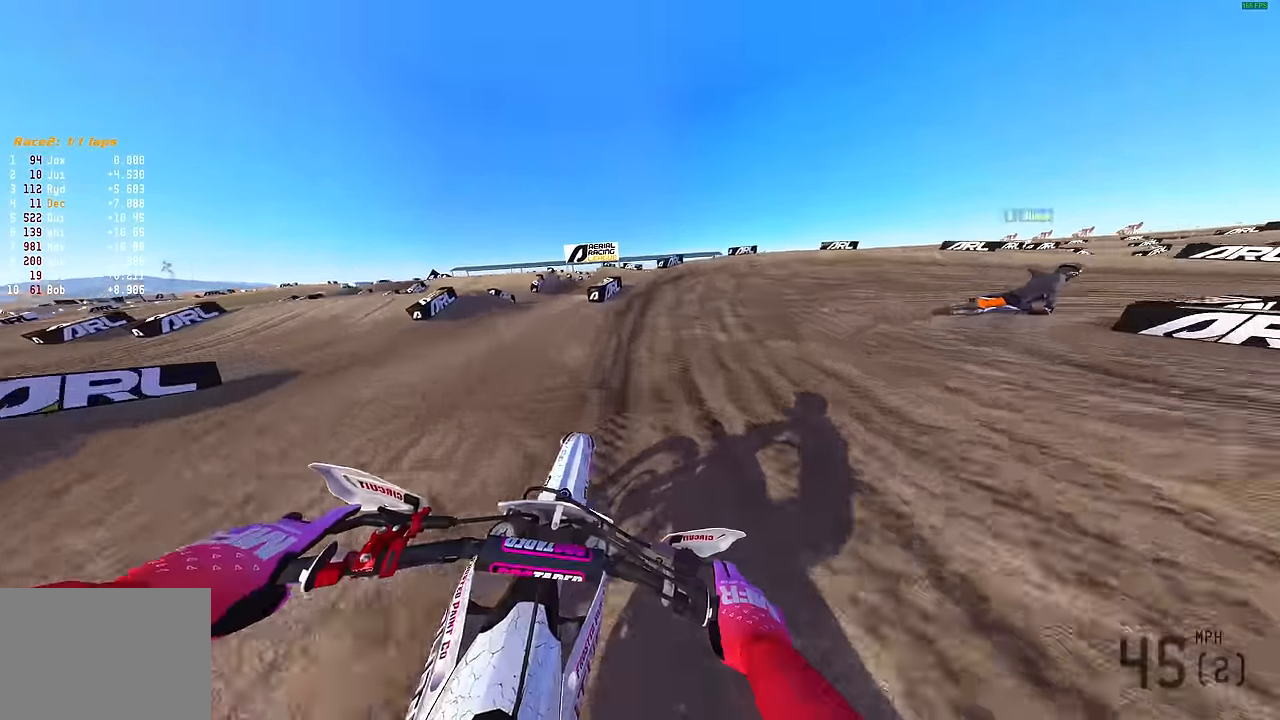
{"buttons": ["L2"], "left_stick": "right", "right_stick": "down-left", "events": [[16, "R2", "up"], [100, "L2", "down"], [366, "right_stick", "down-left"]]}
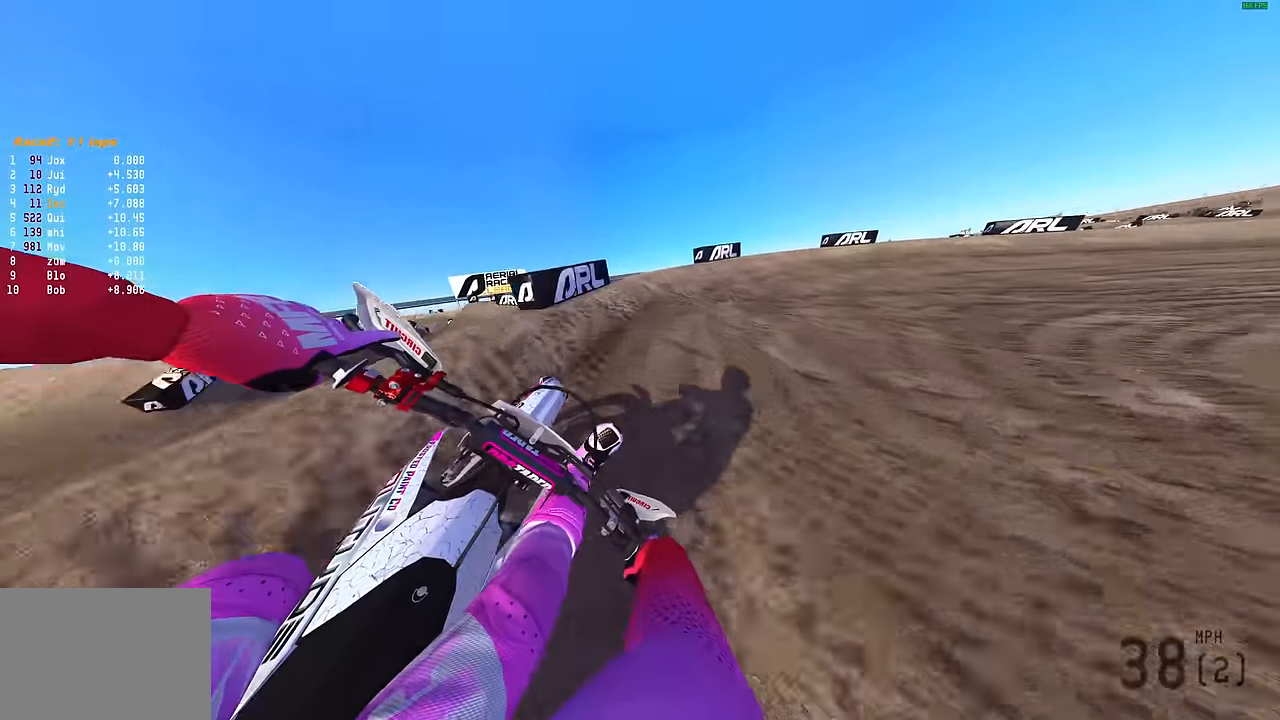
{"buttons": ["L2"], "left_stick": "right", "right_stick": "left", "events": [[300, "right_stick", "left"]]}
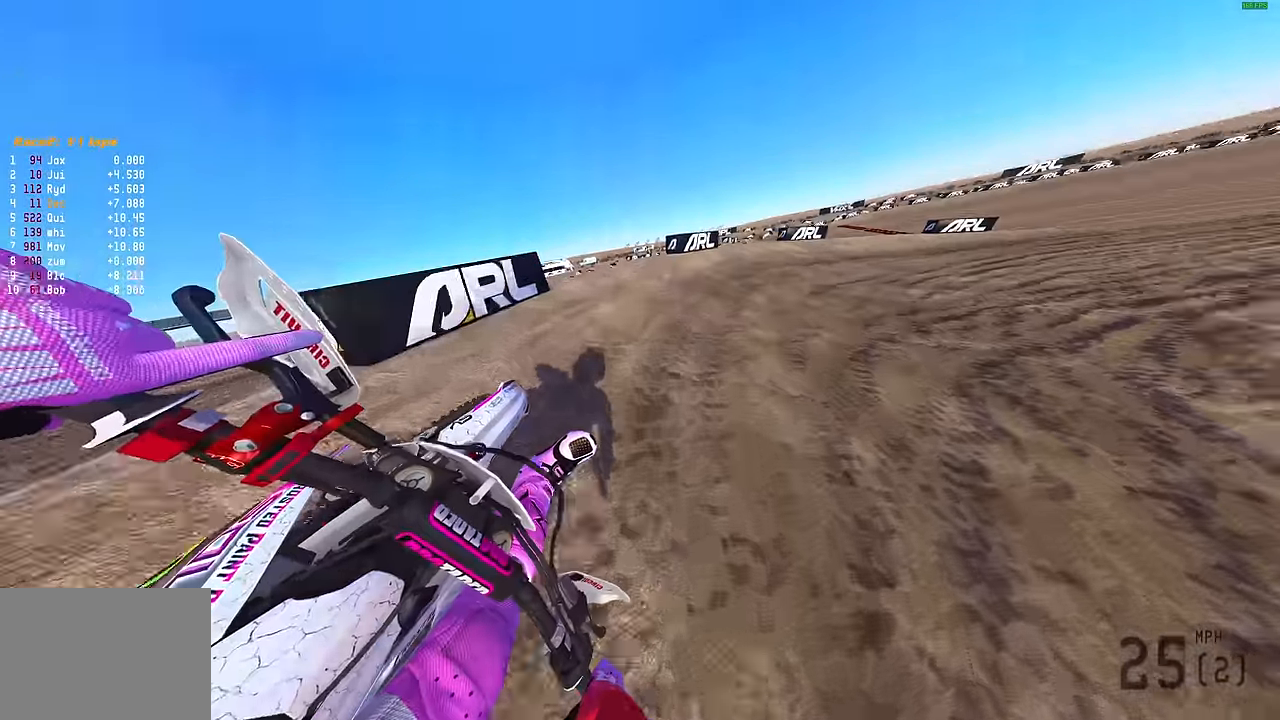
{"buttons": ["R2"], "left_stick": "right", "right_stick": "left", "events": [[150, "R2", "down"], [483, "L2", "up"]]}
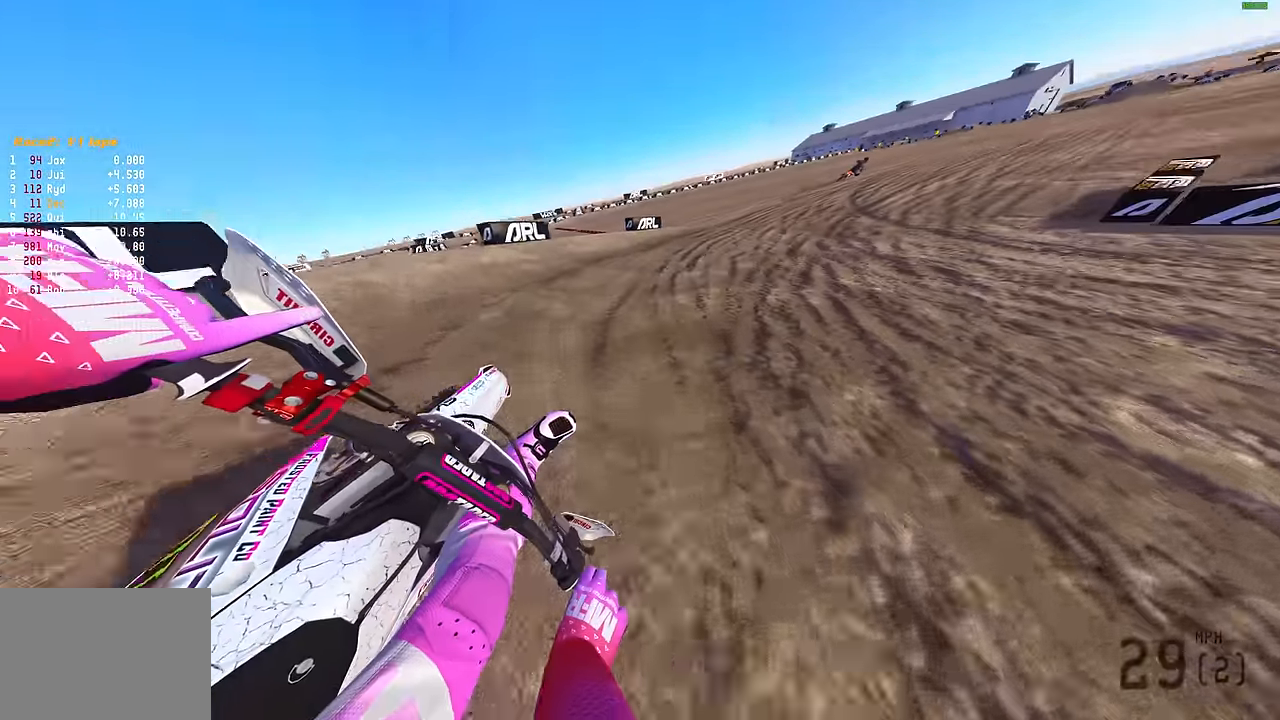
{"buttons": ["R2"], "left_stick": "right", "right_stick": "up-left", "events": [[133, "right_stick", "up-left"]]}
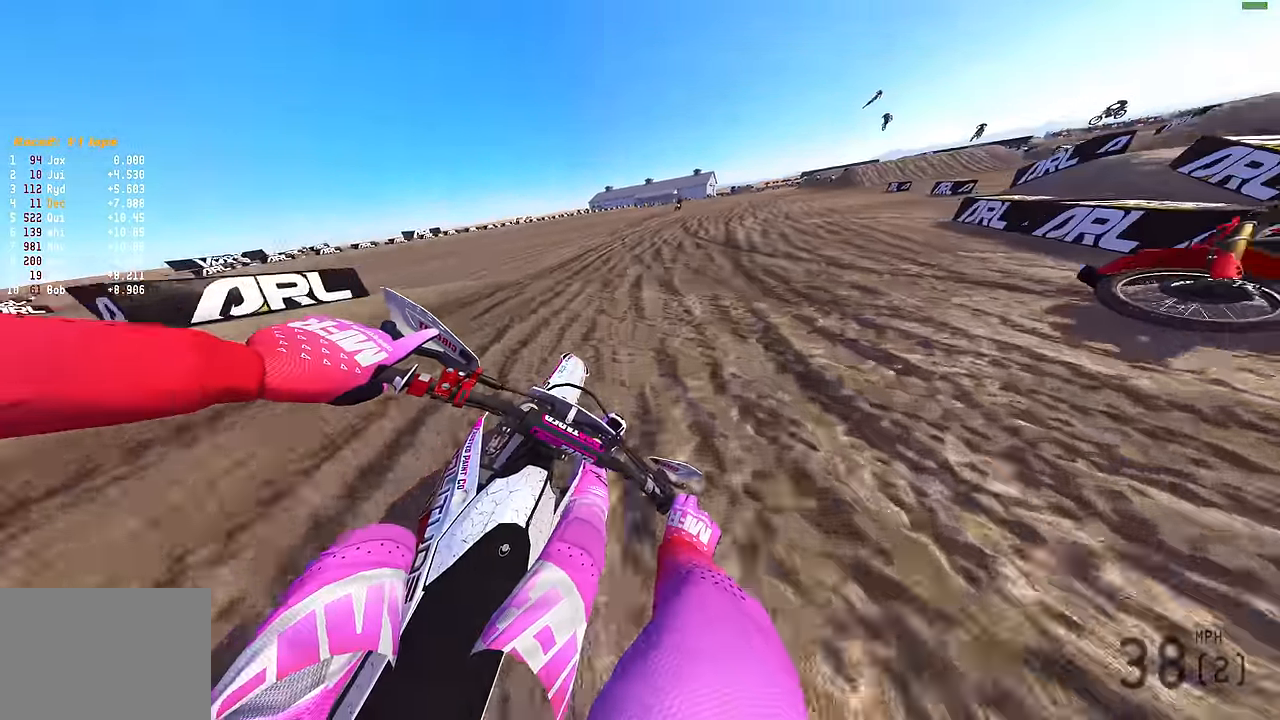
{"buttons": ["R2"], "left_stick": "up-right", "right_stick": "up-left", "events": [[100, "left_stick", "up-right"], [200, "R3", "down"], [333, "R3", "up"]]}
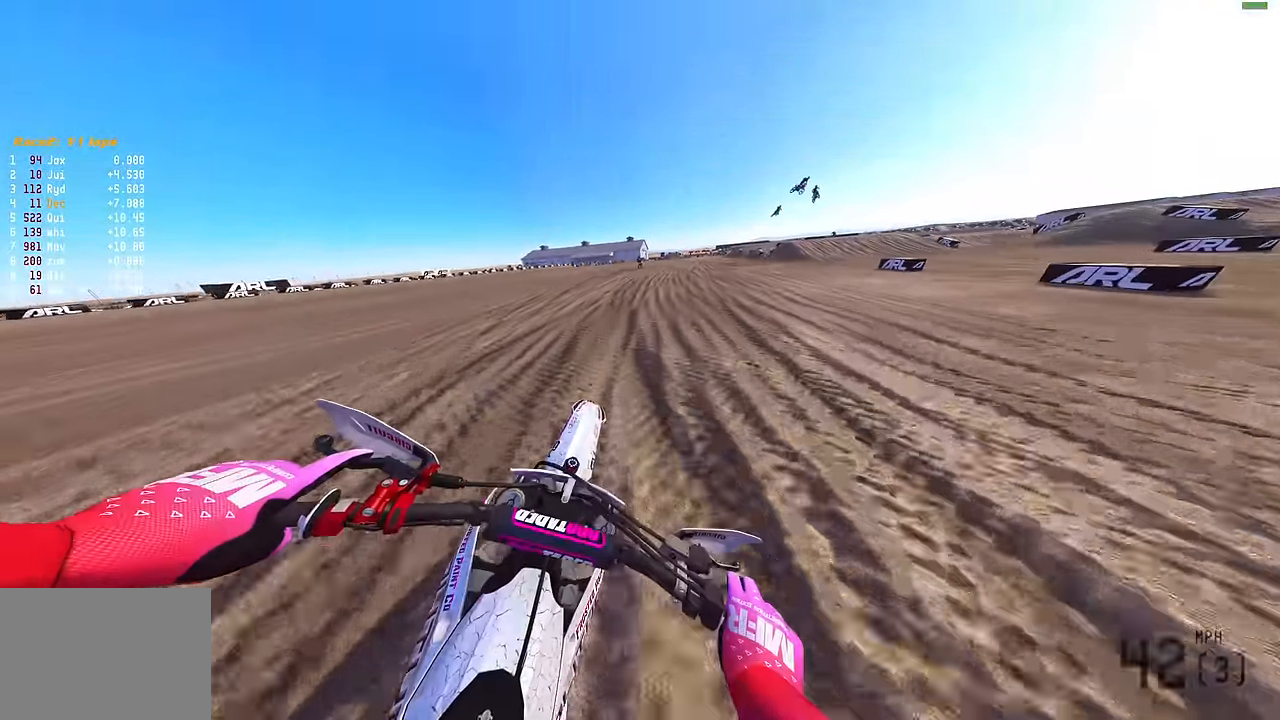
{"buttons": ["TRIANGLE", "R2"], "left_stick": "right", "right_stick": "center", "events": [[66, "right_stick", "center"], [116, "left_stick", "right"], [183, "TRIANGLE", "down"]]}
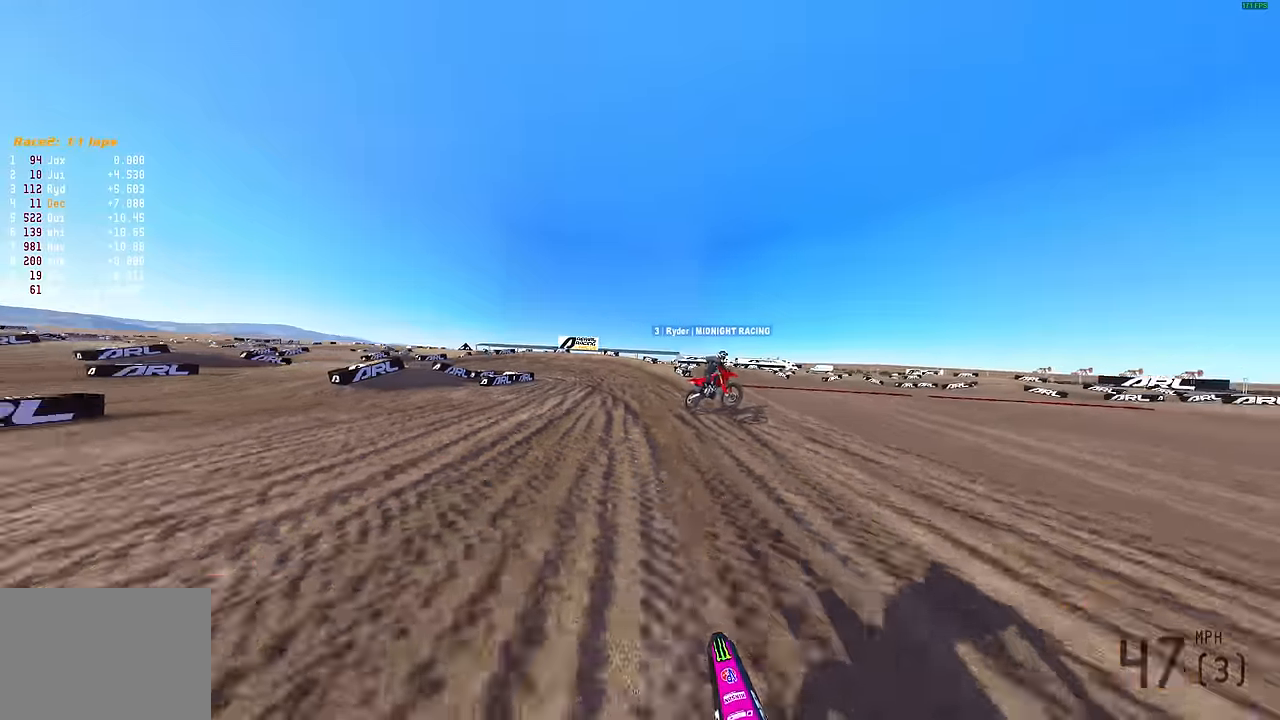
{"buttons": ["R2"], "left_stick": "center", "right_stick": "center", "events": [[150, "TRIANGLE", "up"], [200, "left_stick", "center"]]}
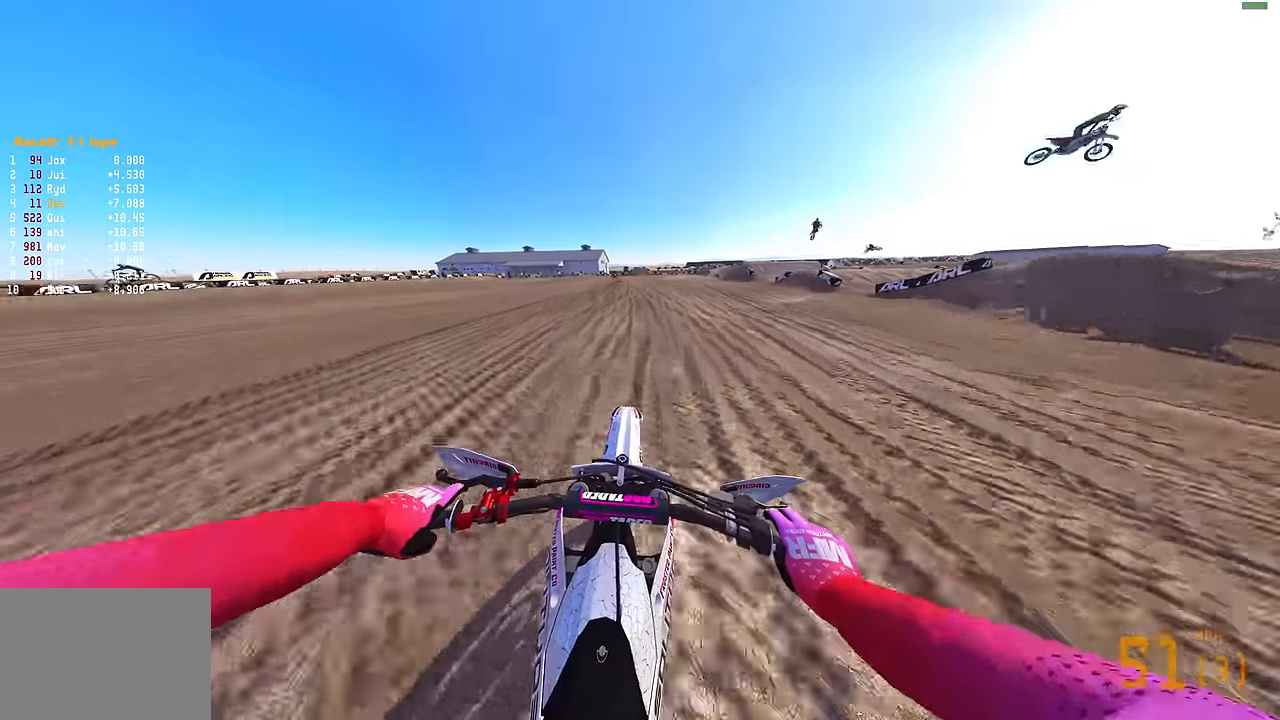
{"buttons": ["R2"], "left_stick": "left", "right_stick": "up-left", "events": [[50, "R3", "down"], [134, "R3", "up"], [167, "right_stick", "left"], [284, "right_stick", "up-left"], [334, "left_stick", "left"]]}
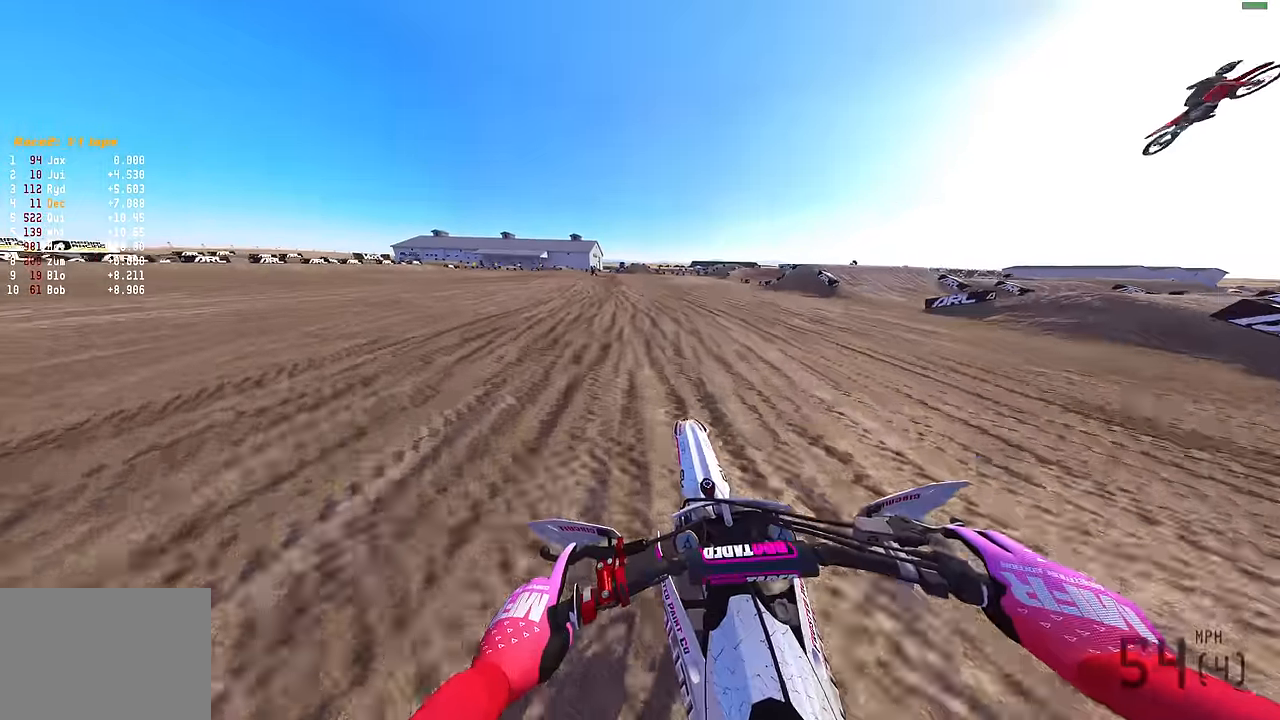
{"buttons": ["R2"], "left_stick": "left", "right_stick": "up-right", "events": [[250, "right_stick", "up"], [334, "right_stick", "up-right"]]}
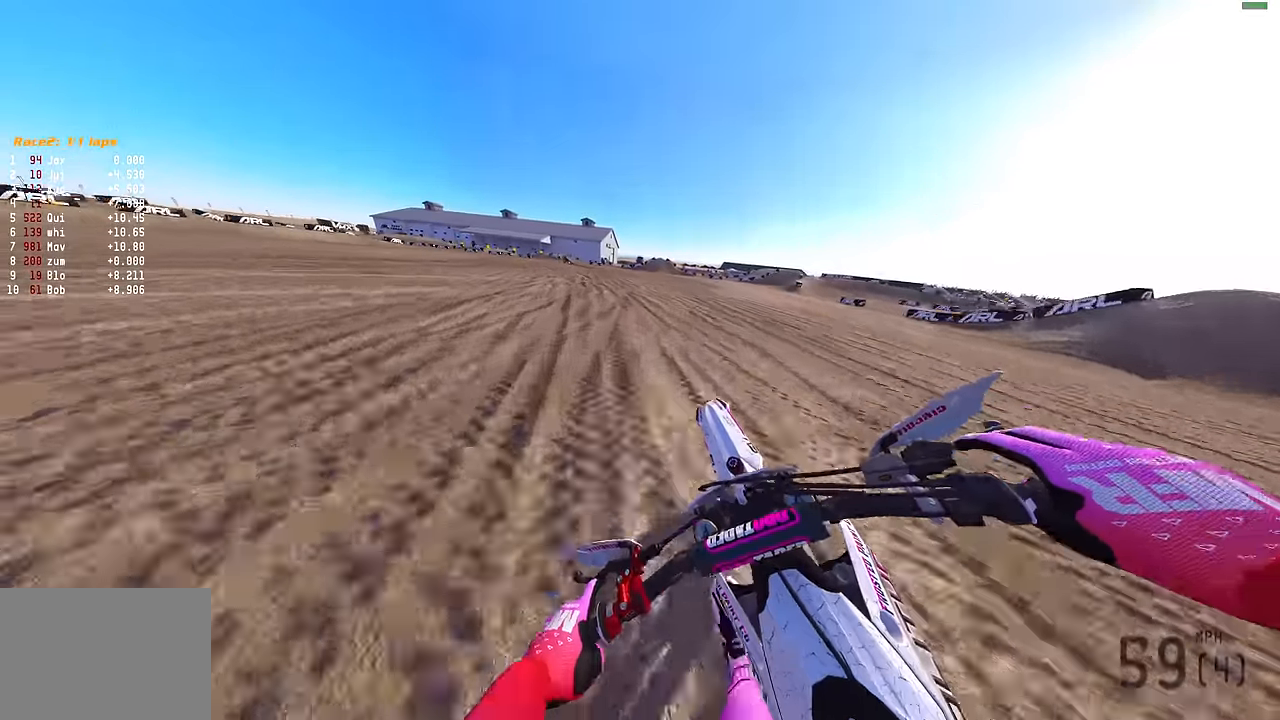
{"buttons": ["L2"], "left_stick": "left", "right_stick": "right", "events": [[17, "right_stick", "right"], [50, "L3", "down"], [100, "R2", "up"], [184, "L3", "up"], [284, "L3", "down"], [417, "L2", "down"], [417, "L3", "up"]]}
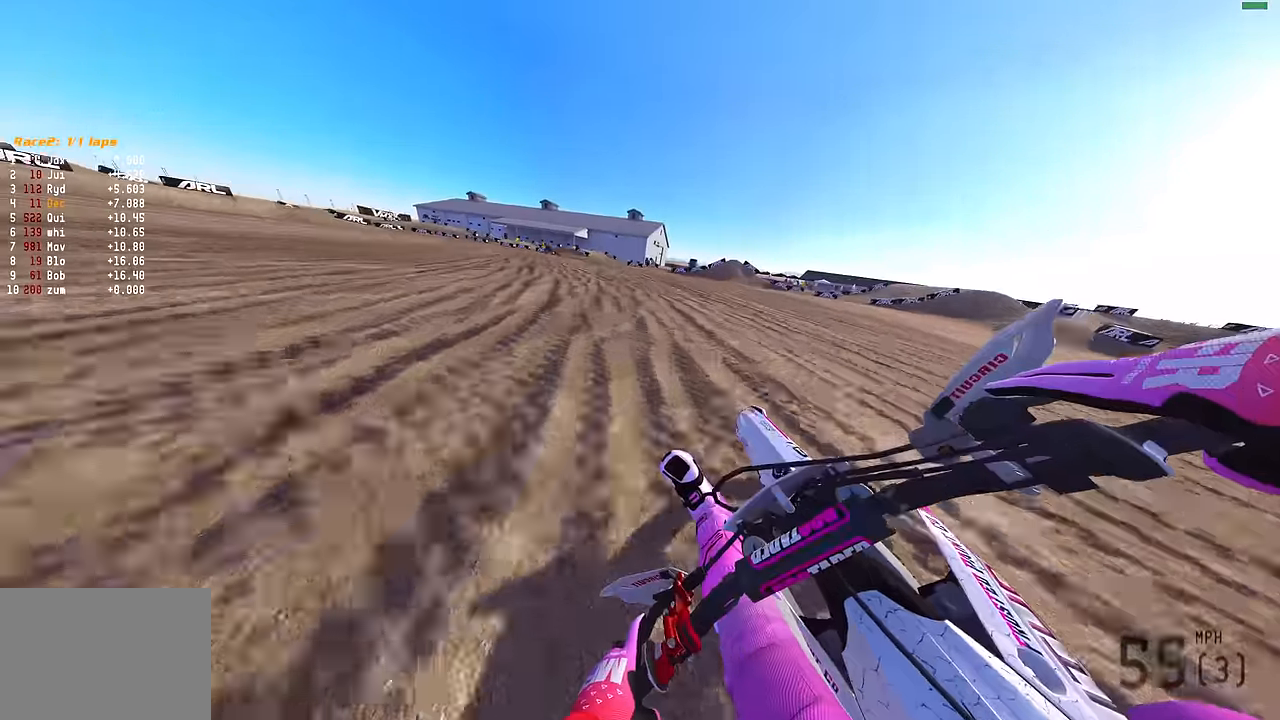
{"buttons": ["L2"], "left_stick": "left", "right_stick": "right", "events": []}
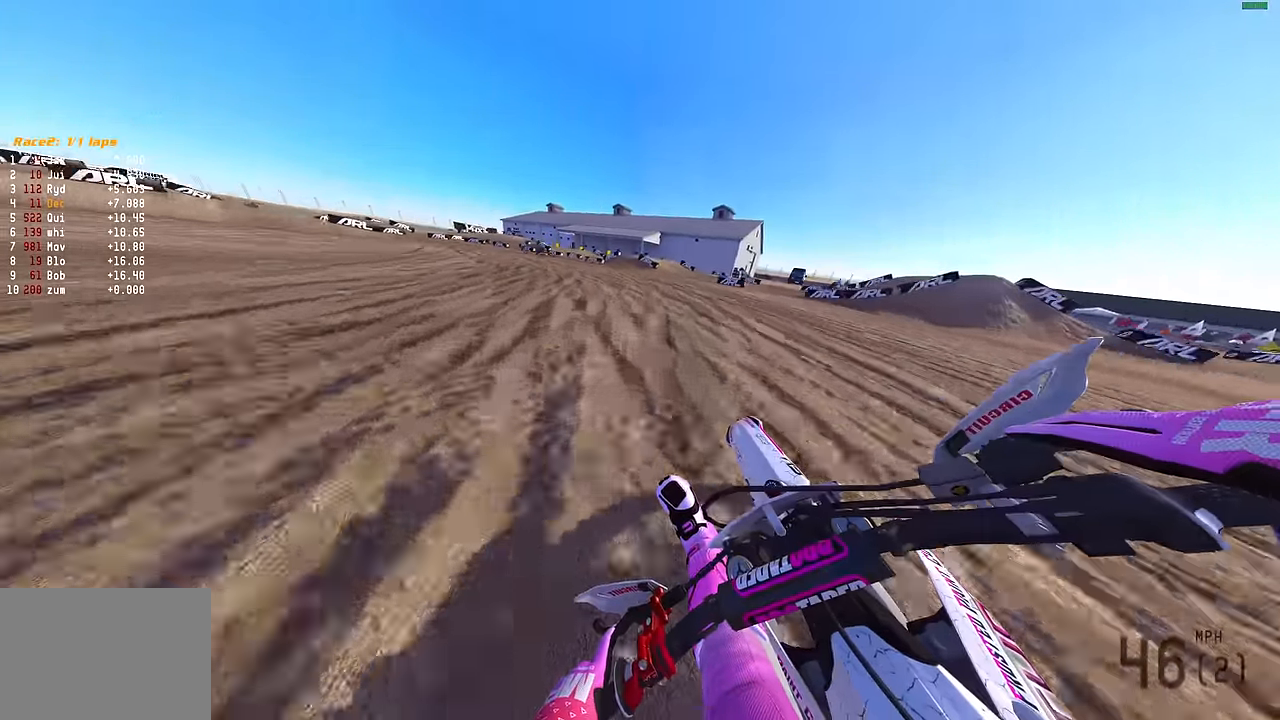
{"buttons": ["L2"], "left_stick": "left", "right_stick": "right", "events": []}